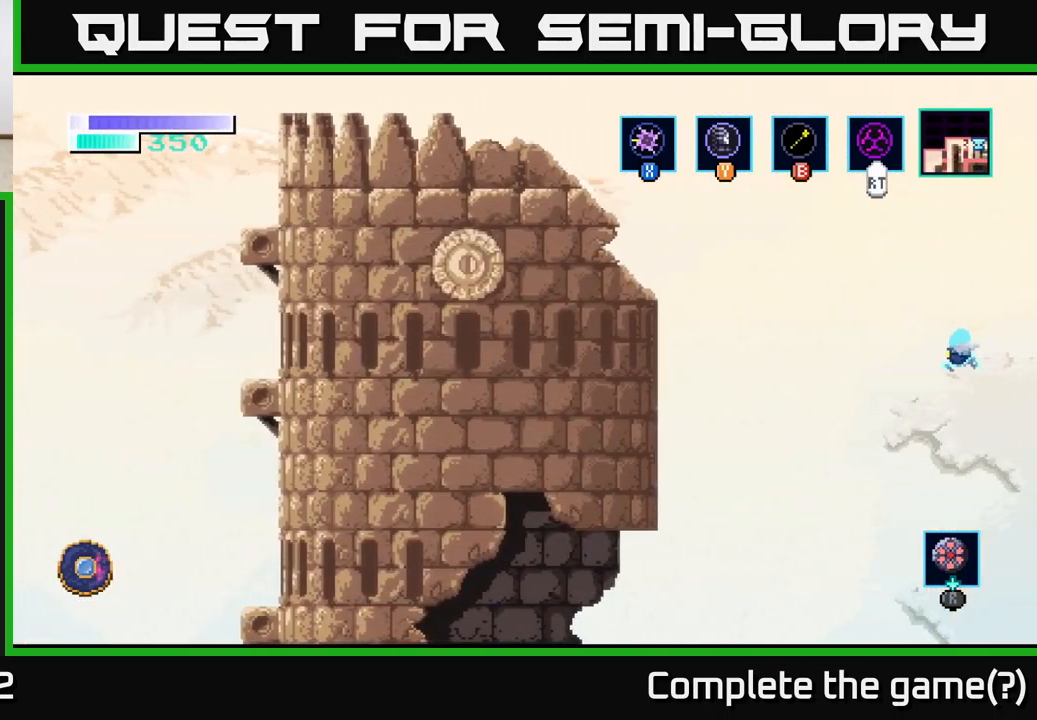
Gameplay with a controller (Xbox layout); each line is a JSON object with the inputs held at the frame after it. "events" lists button and stick changes between this image and that frame as [ms after this image, input, new state], when the widget could be followed in between.
{"buttons": ["A"], "left_stick": "left", "right_stick": "center", "events": []}
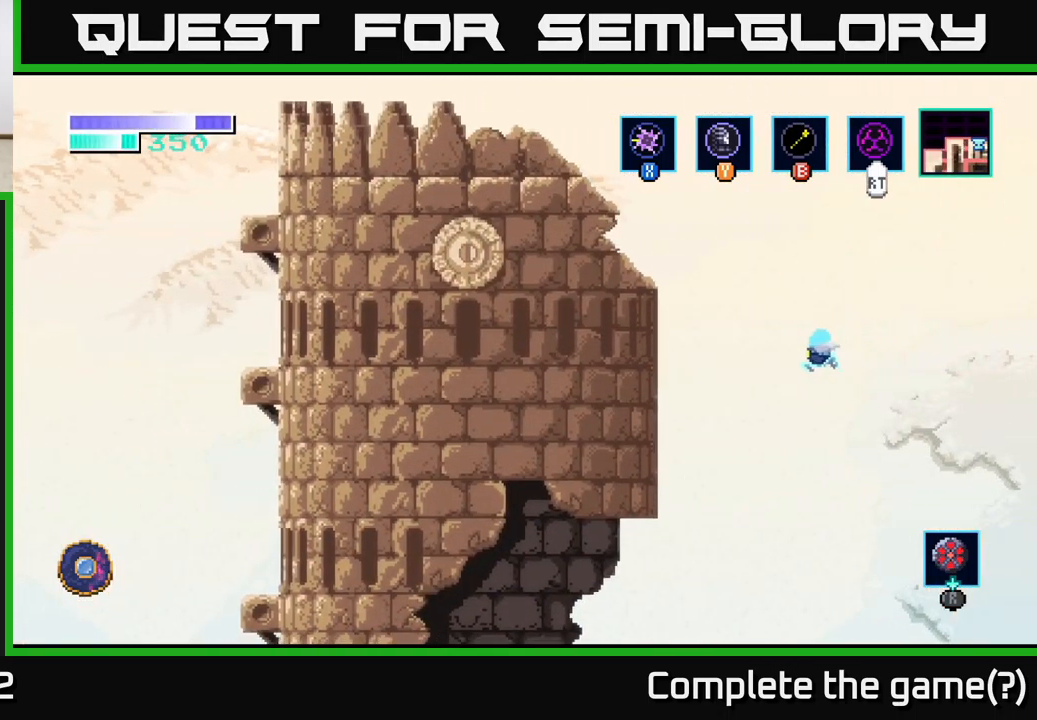
{"buttons": ["Y"], "left_stick": "up-left", "right_stick": "center", "events": [[67, "left_stick", "up-left"], [400, "A", "up"], [450, "Y", "down"]]}
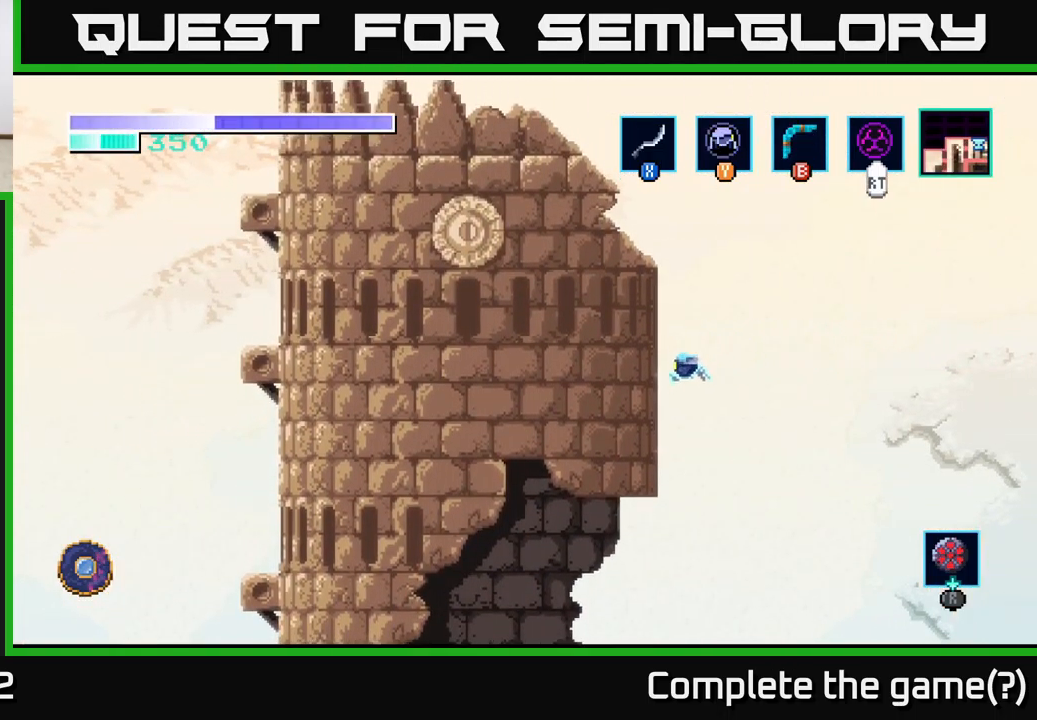
{"buttons": [], "left_stick": "up", "right_stick": "center", "events": [[83, "Y", "up"], [450, "left_stick", "up"]]}
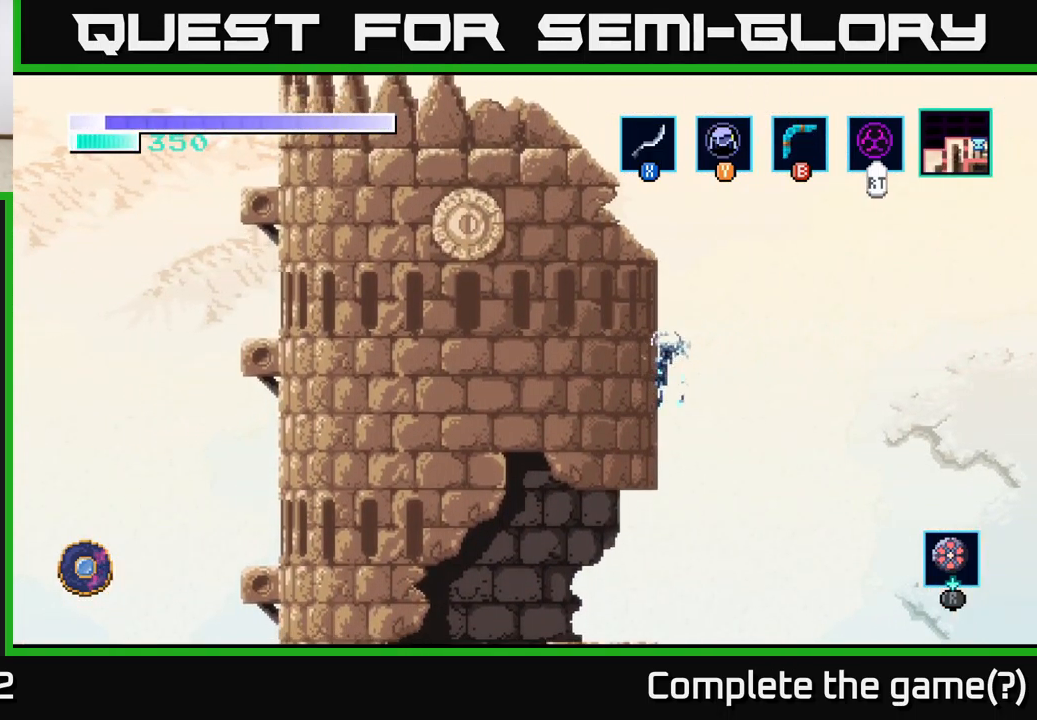
{"buttons": [], "left_stick": "up", "right_stick": "center", "events": []}
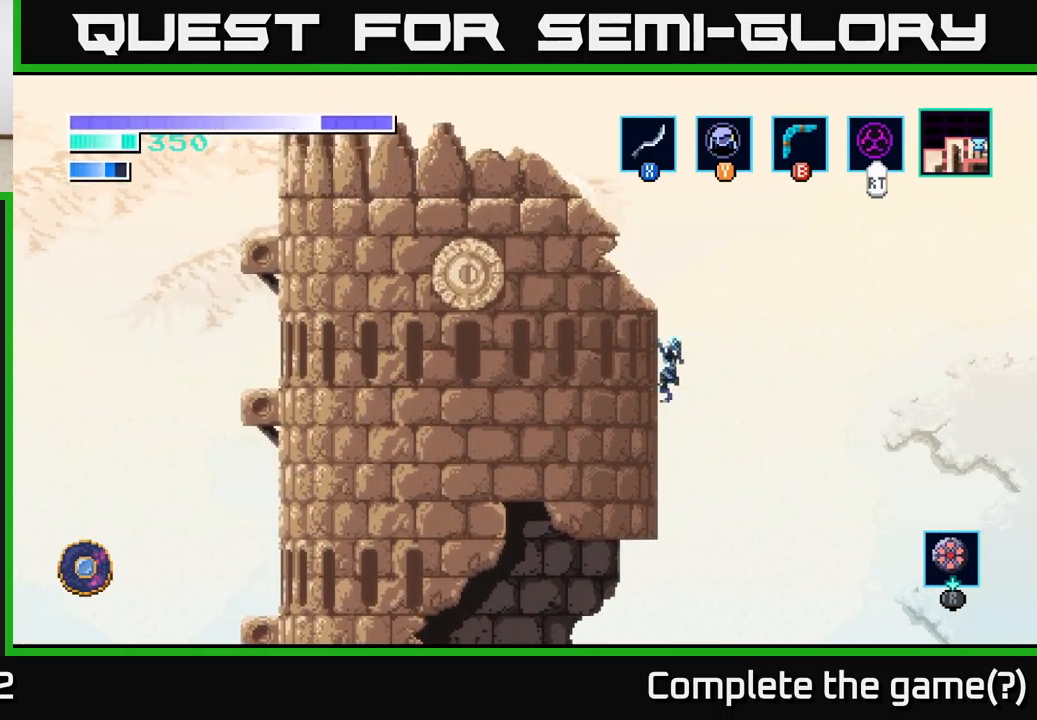
{"buttons": ["A"], "left_stick": "left", "right_stick": "center", "events": [[317, "A", "down"], [433, "left_stick", "left"]]}
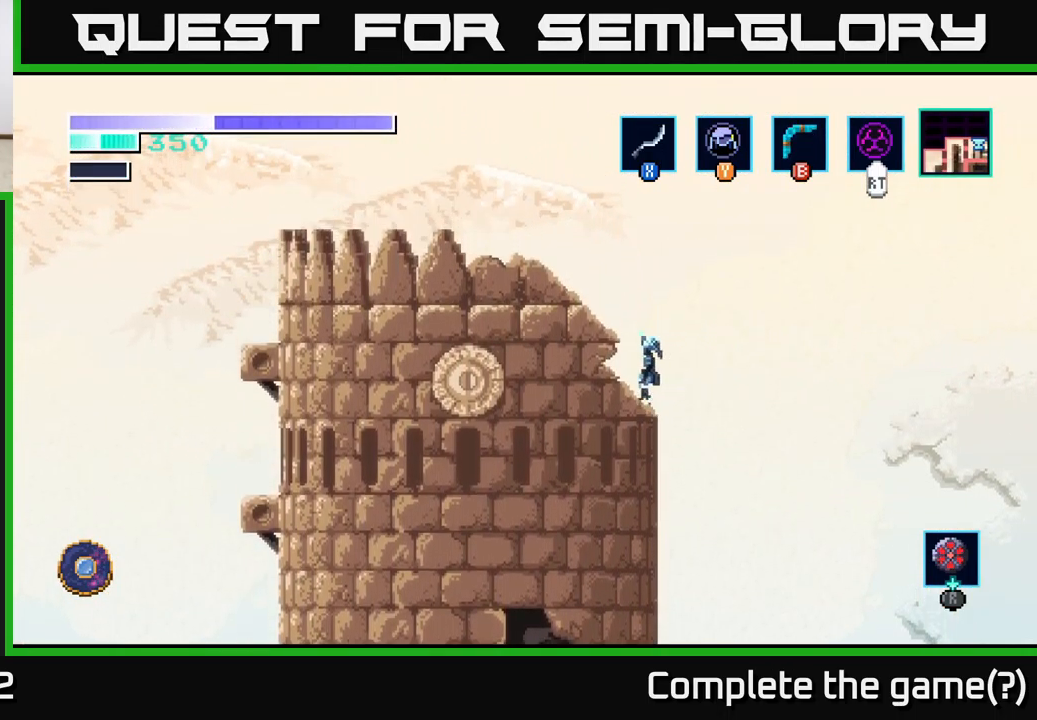
{"buttons": [], "left_stick": "left", "right_stick": "center", "events": [[500, "A", "up"]]}
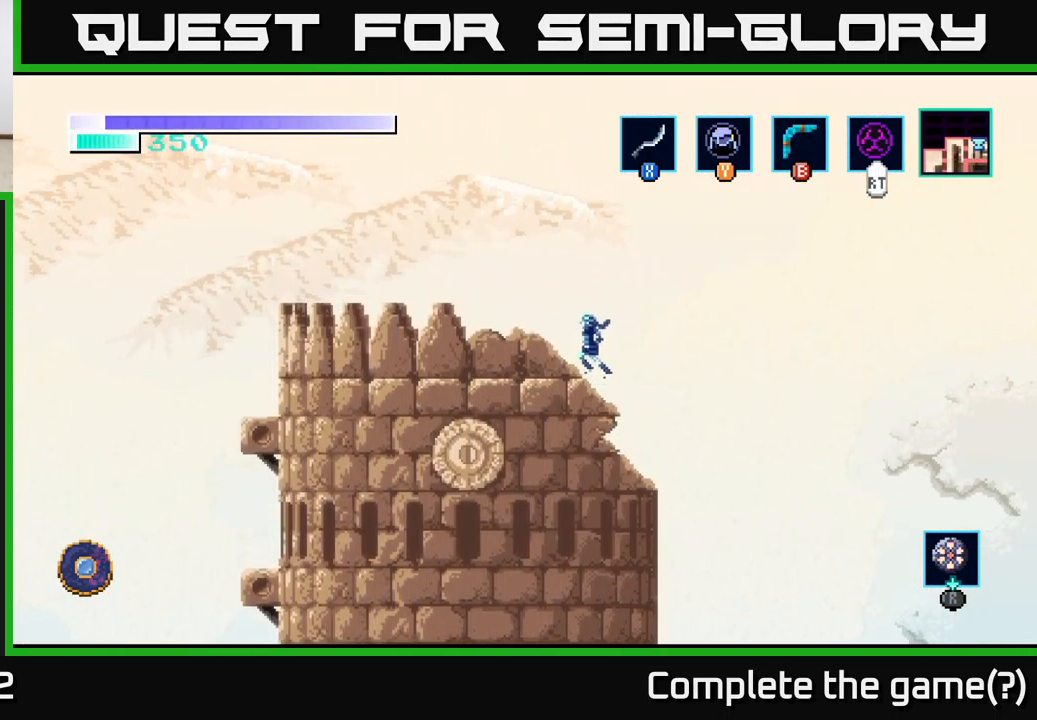
{"buttons": [], "left_stick": "left", "right_stick": "center", "events": [[100, "A", "down"], [283, "A", "up"], [367, "Y", "down"], [467, "Y", "up"]]}
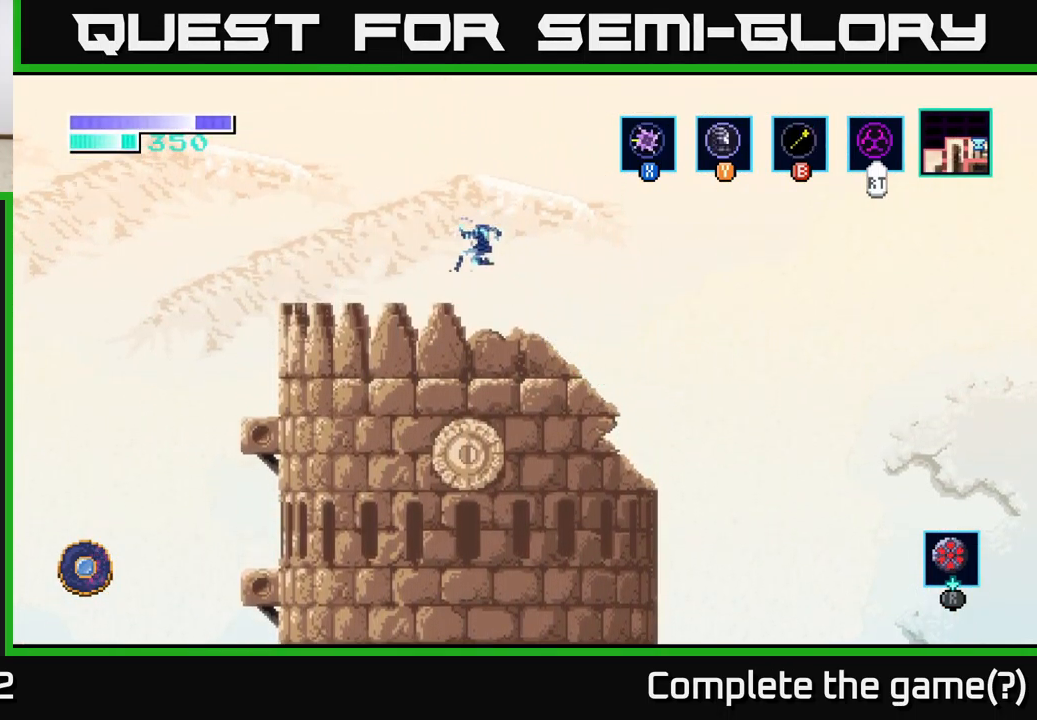
{"buttons": [], "left_stick": "left", "right_stick": "center", "events": []}
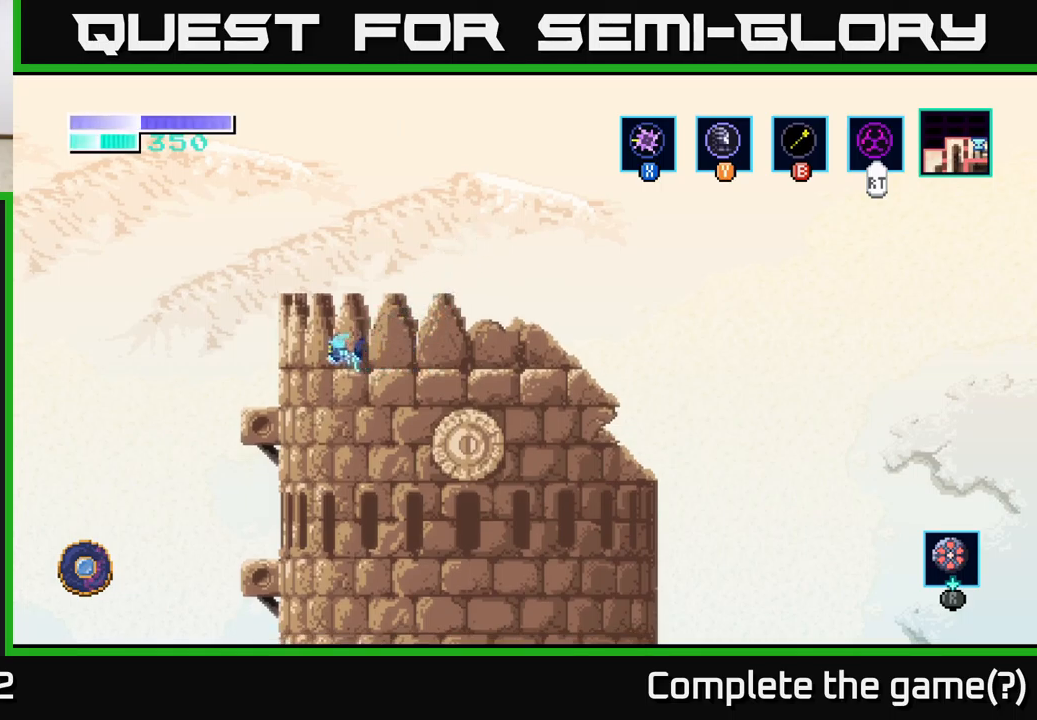
{"buttons": [], "left_stick": "left", "right_stick": "center", "events": []}
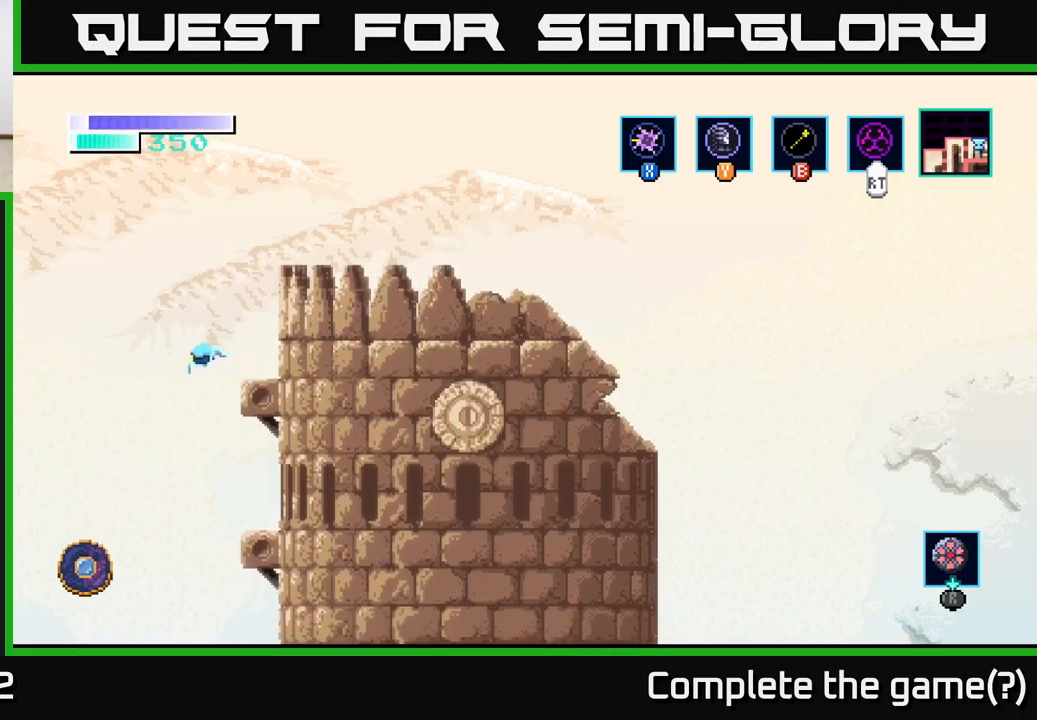
{"buttons": [], "left_stick": "left", "right_stick": "center", "events": []}
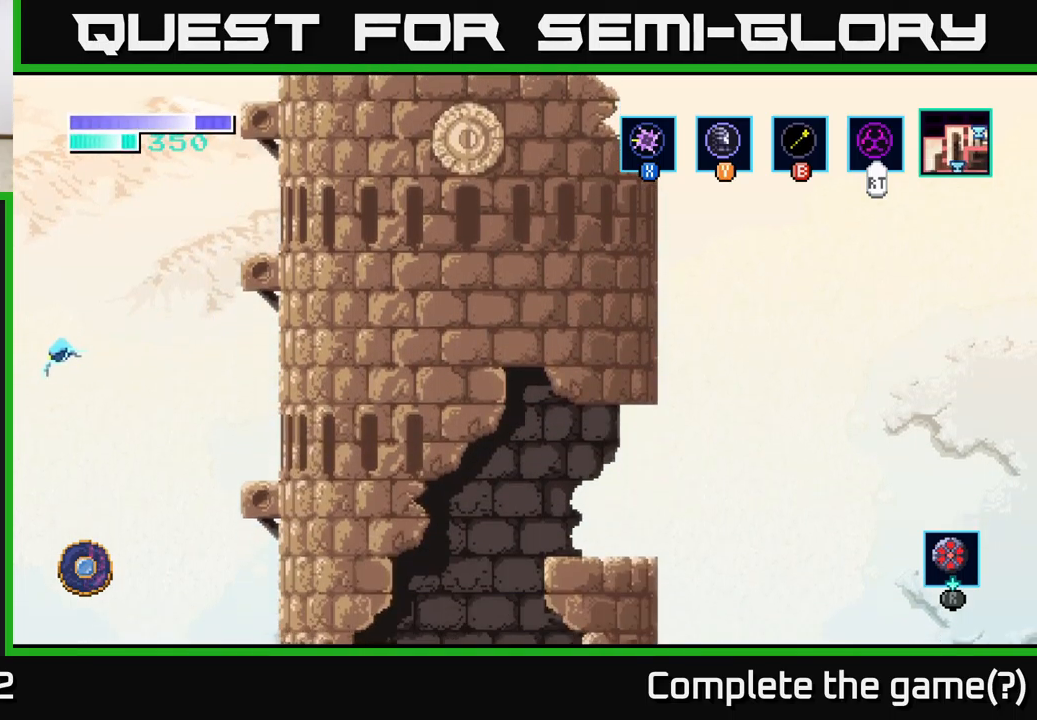
{"buttons": [], "left_stick": "left", "right_stick": "center", "events": []}
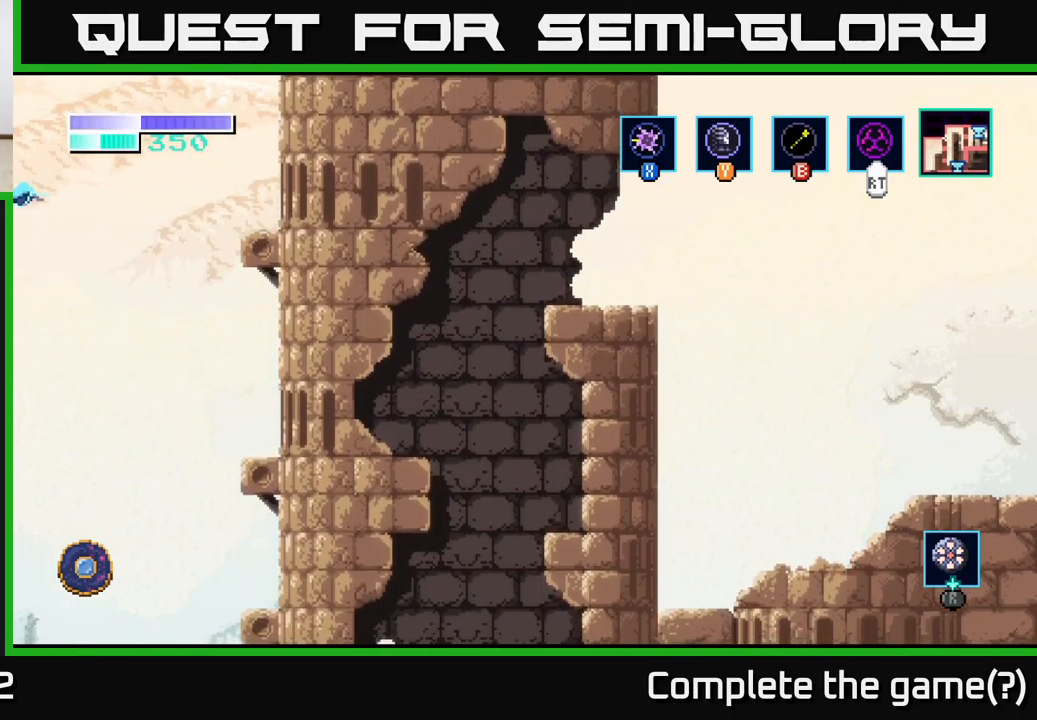
{"buttons": [], "left_stick": "left", "right_stick": "center", "events": [[217, "left_stick", "center"], [434, "left_stick", "left"]]}
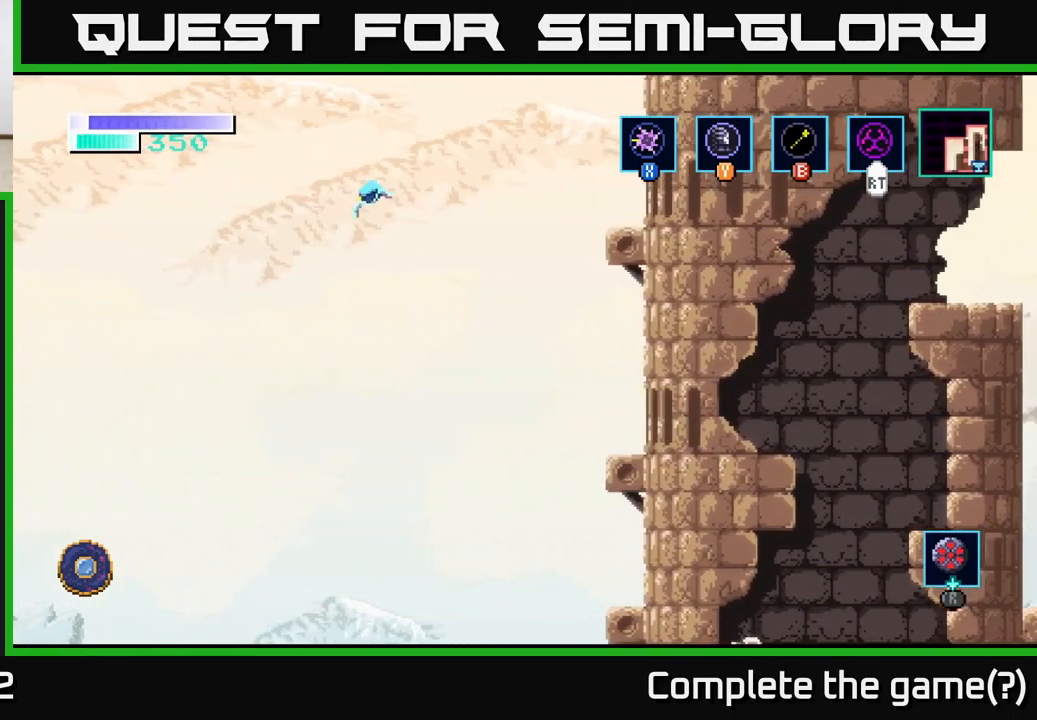
{"buttons": [], "left_stick": "left", "right_stick": "center", "events": []}
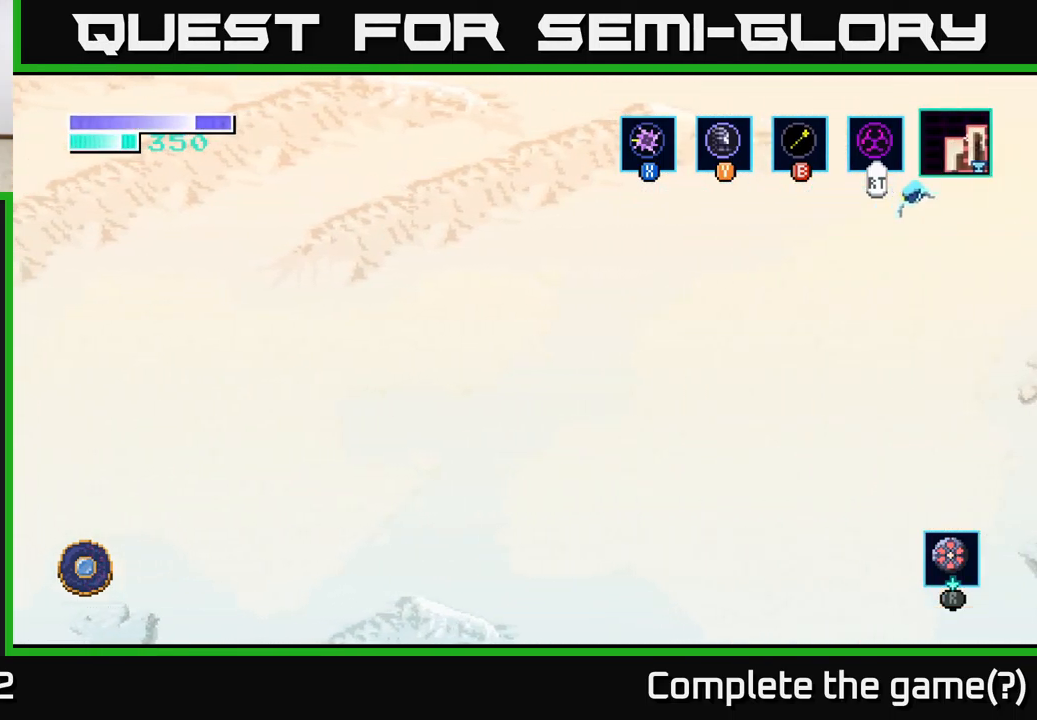
{"buttons": [], "left_stick": "left", "right_stick": "center", "events": []}
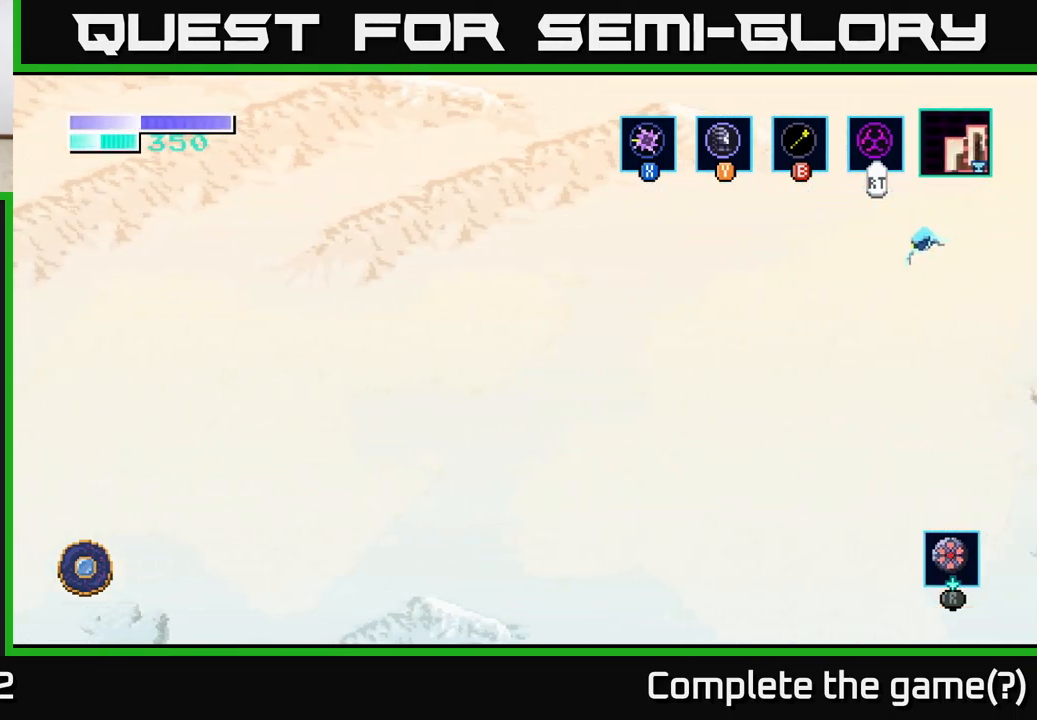
{"buttons": [], "left_stick": "left", "right_stick": "center", "events": []}
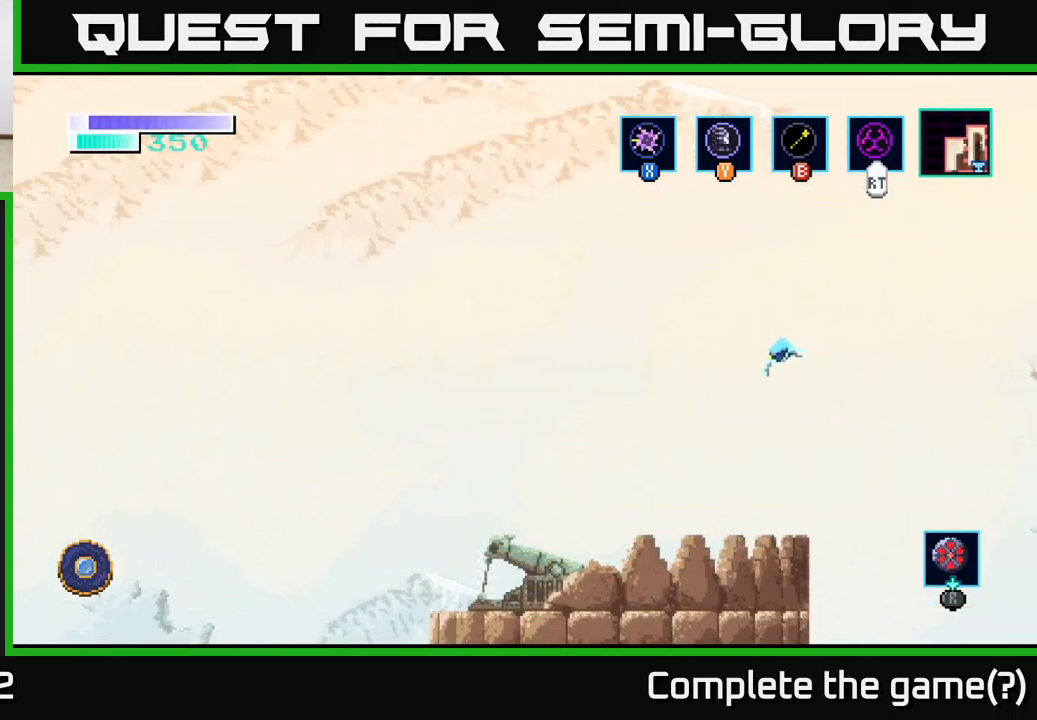
{"buttons": [], "left_stick": "left", "right_stick": "center", "events": []}
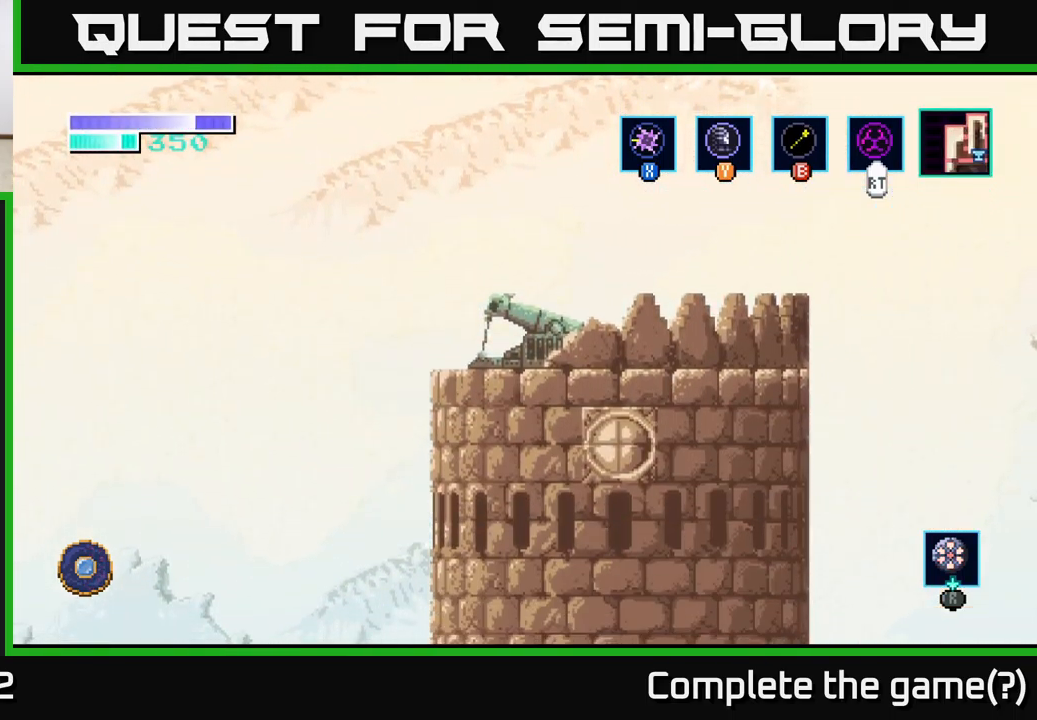
{"buttons": [], "left_stick": "left", "right_stick": "center", "events": [[50, "A", "down"], [184, "A", "up"]]}
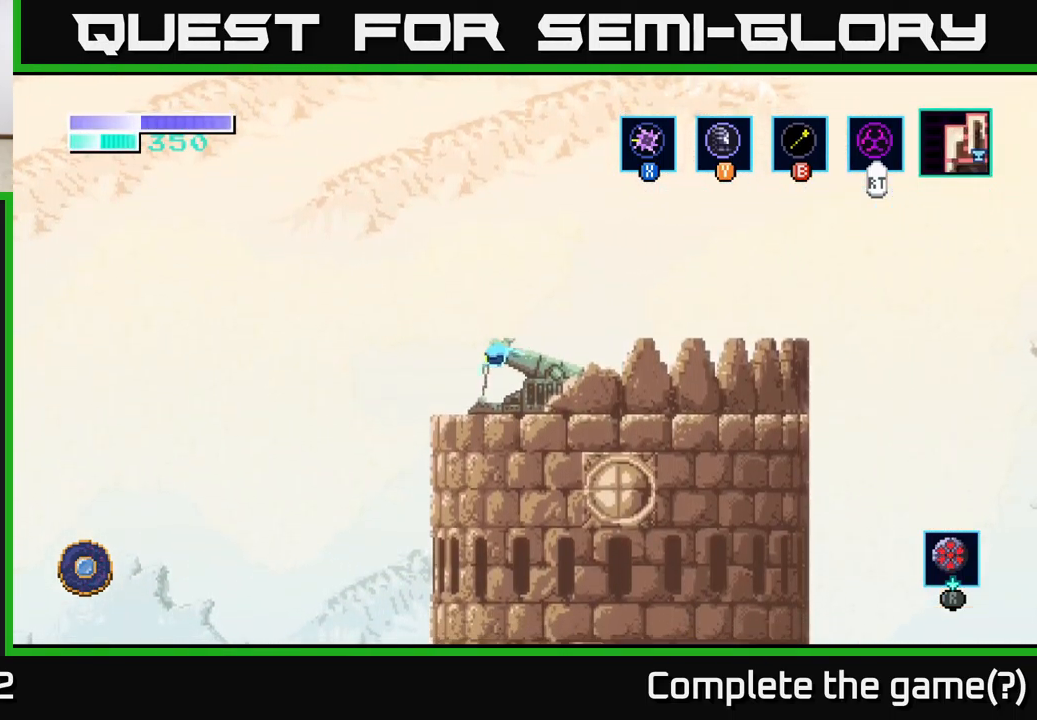
{"buttons": [], "left_stick": "left", "right_stick": "center", "events": []}
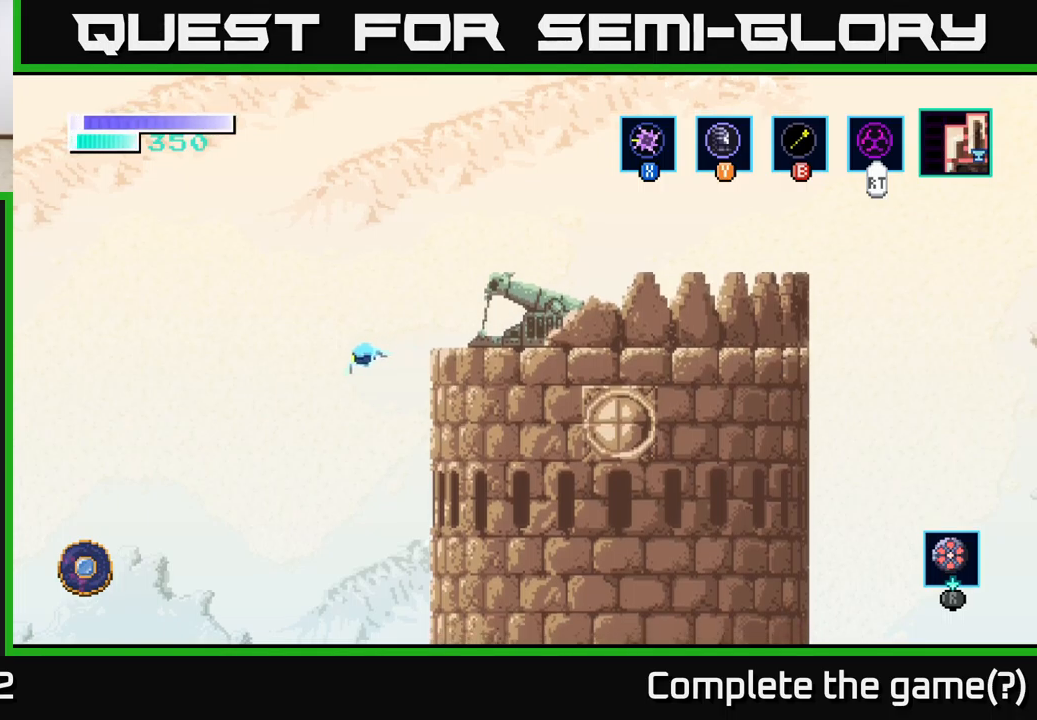
{"buttons": [], "left_stick": "left", "right_stick": "center", "events": []}
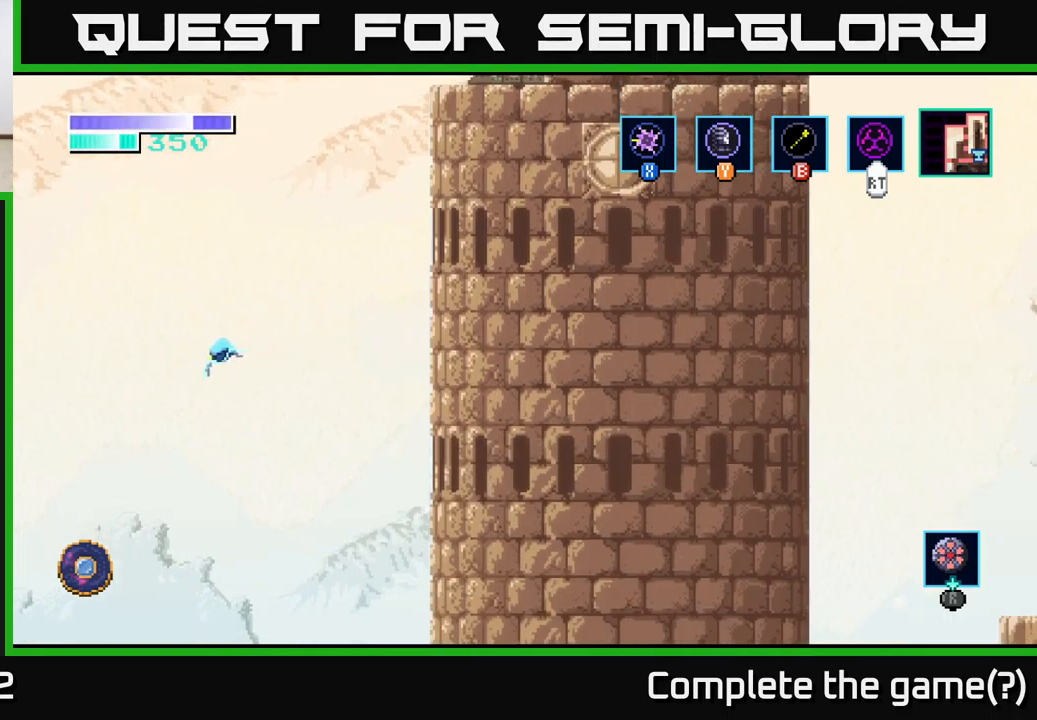
{"buttons": [], "left_stick": "left", "right_stick": "center", "events": []}
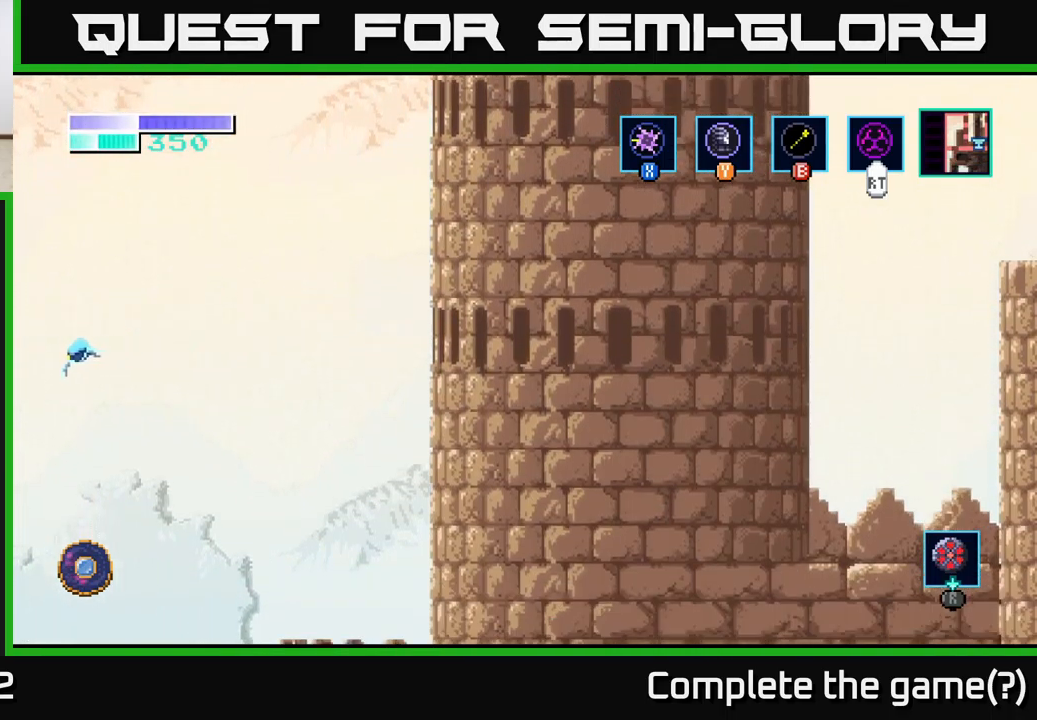
{"buttons": [], "left_stick": "left", "right_stick": "center", "events": []}
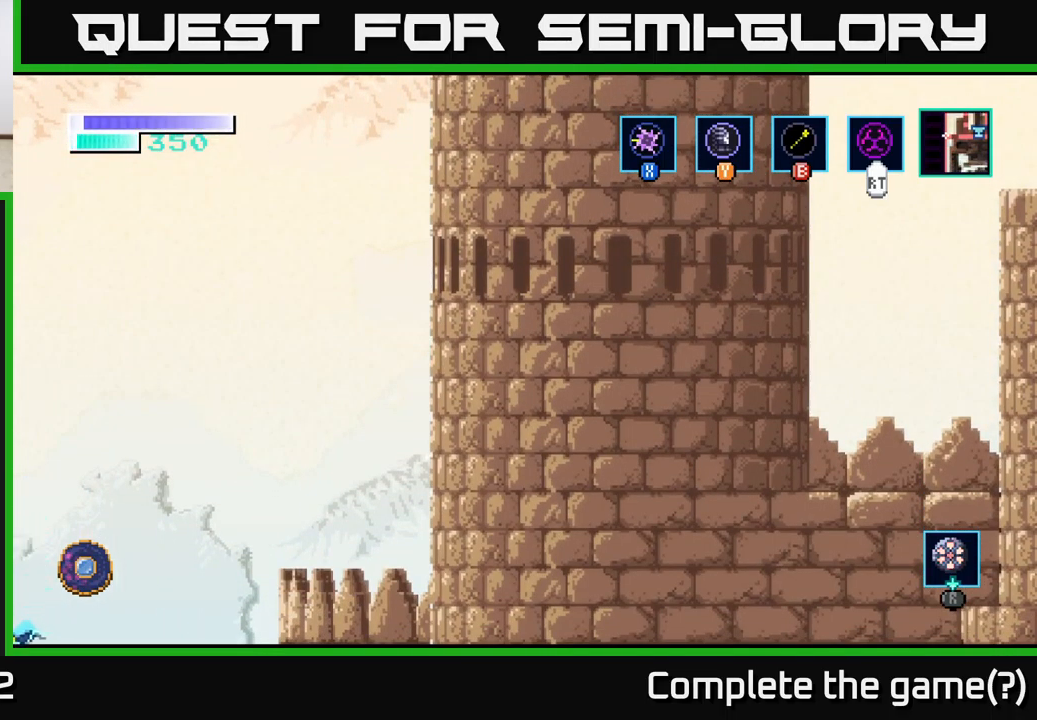
{"buttons": [], "left_stick": "center", "right_stick": "center", "events": [[450, "left_stick", "center"]]}
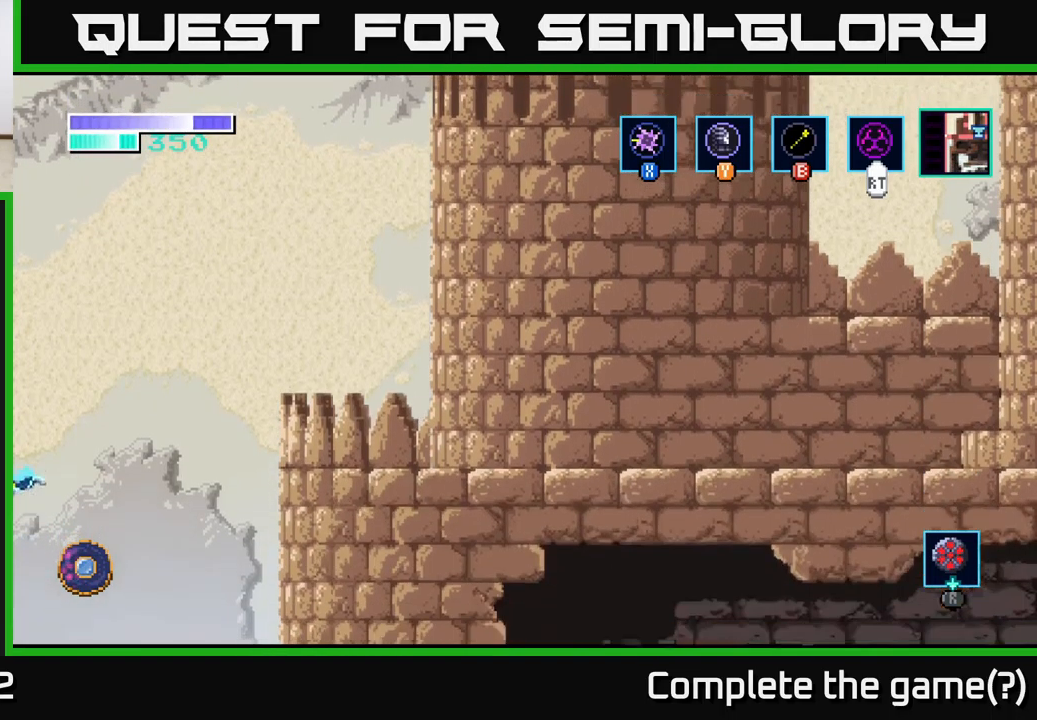
{"buttons": [], "left_stick": "left", "right_stick": "center", "events": [[217, "left_stick", "left"]]}